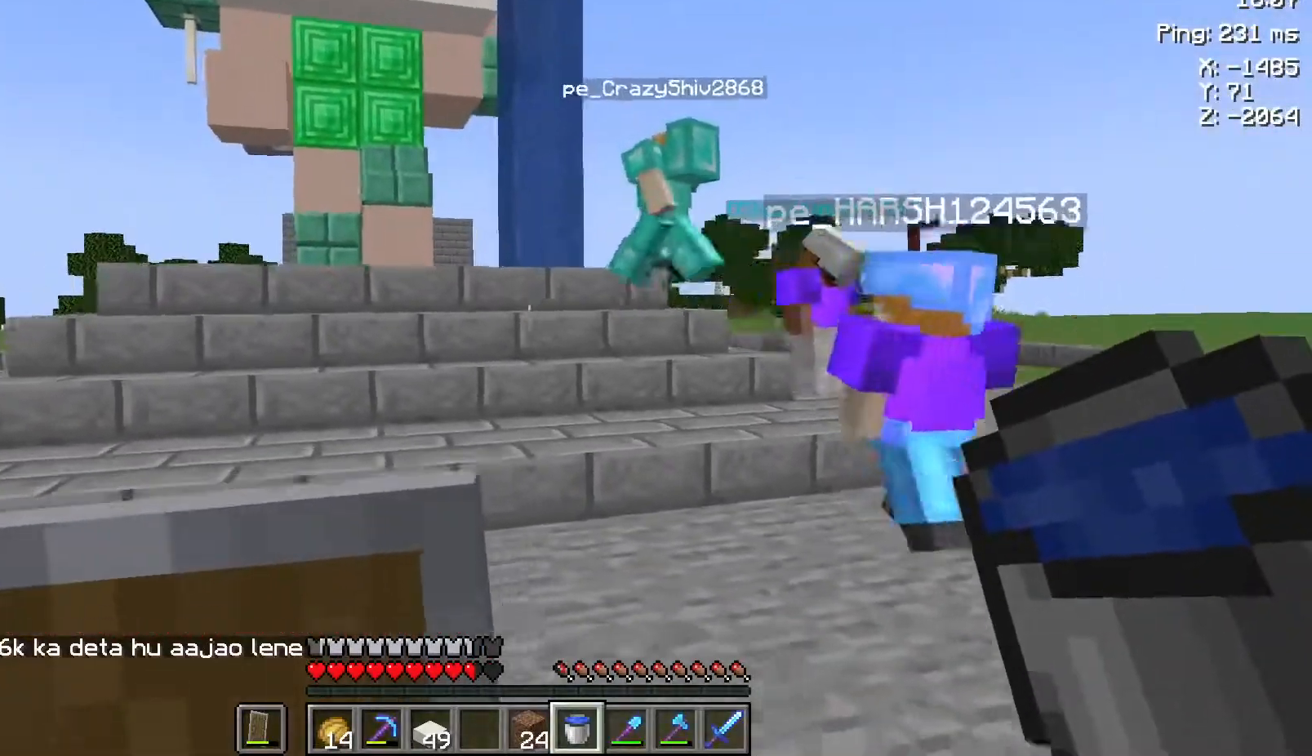
Gameplay with keyboard and mouse; each line is a JSON object with the keys and mouse buttons held at the frame after it. "events" lists presses ("down") and releases ("up") of "a", "d", "s", "space", "w", "mouse_left" and "mouse_right" between this image and that frame as [ms after this image, input, new state], when the widget could be followed in between. "mouse_left", "mouse_right" = the "left", "right" buttons of the "mouse" list. No other keys are recorded. Fast repeated clicks can show as one long hold. Not read: mouse_move.
{"keys": [], "mouse": [], "events": [[117, "w", "up"], [283, "a", "up"]]}
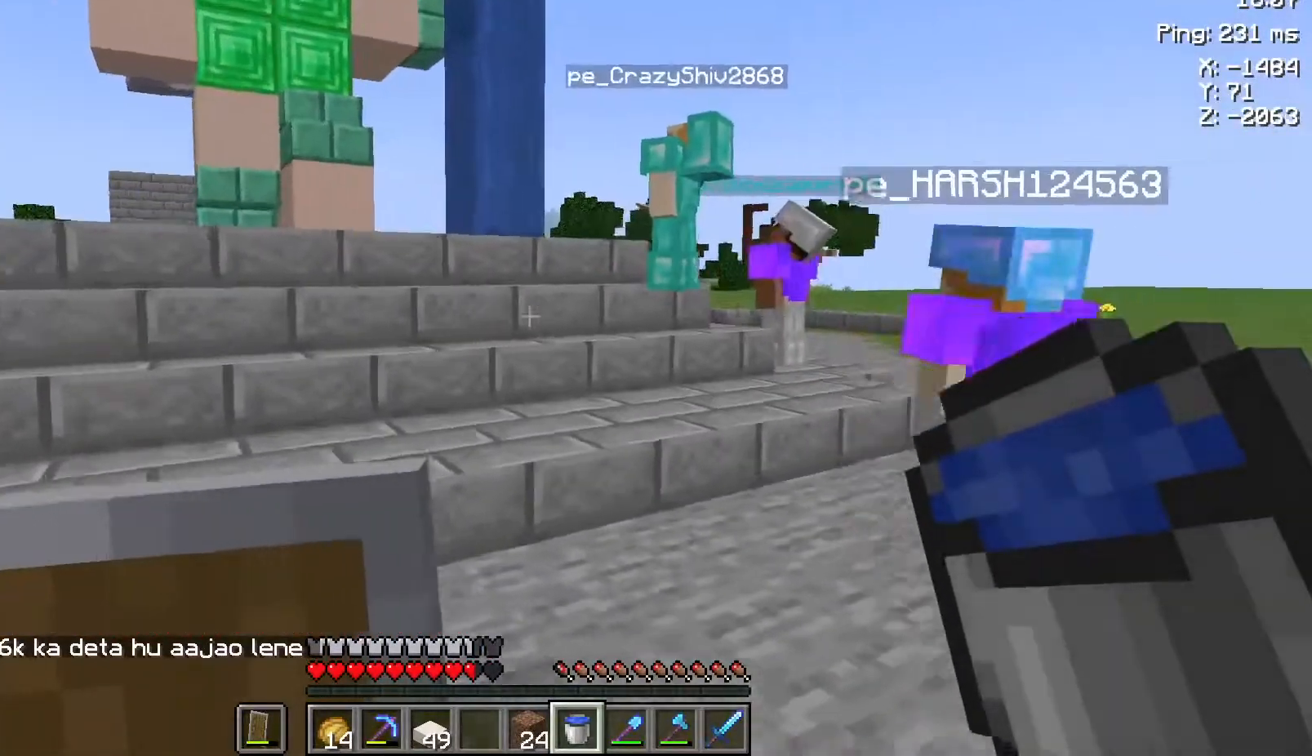
{"keys": ["a"], "mouse": [], "events": [[33, "a", "down"], [50, "s", "down"], [150, "d", "down"], [317, "d", "up"], [367, "s", "up"]]}
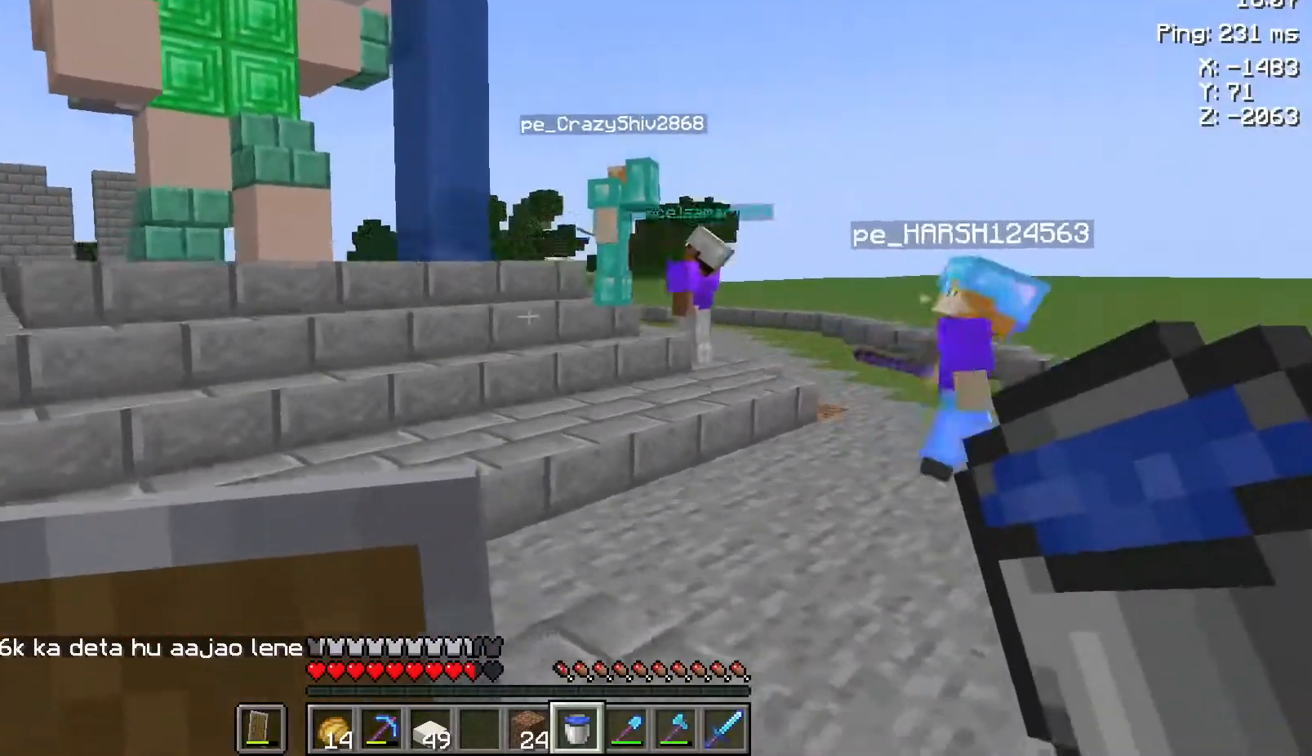
{"keys": [], "mouse": [], "events": [[83, "w", "down"], [167, "a", "up"], [383, "w", "up"]]}
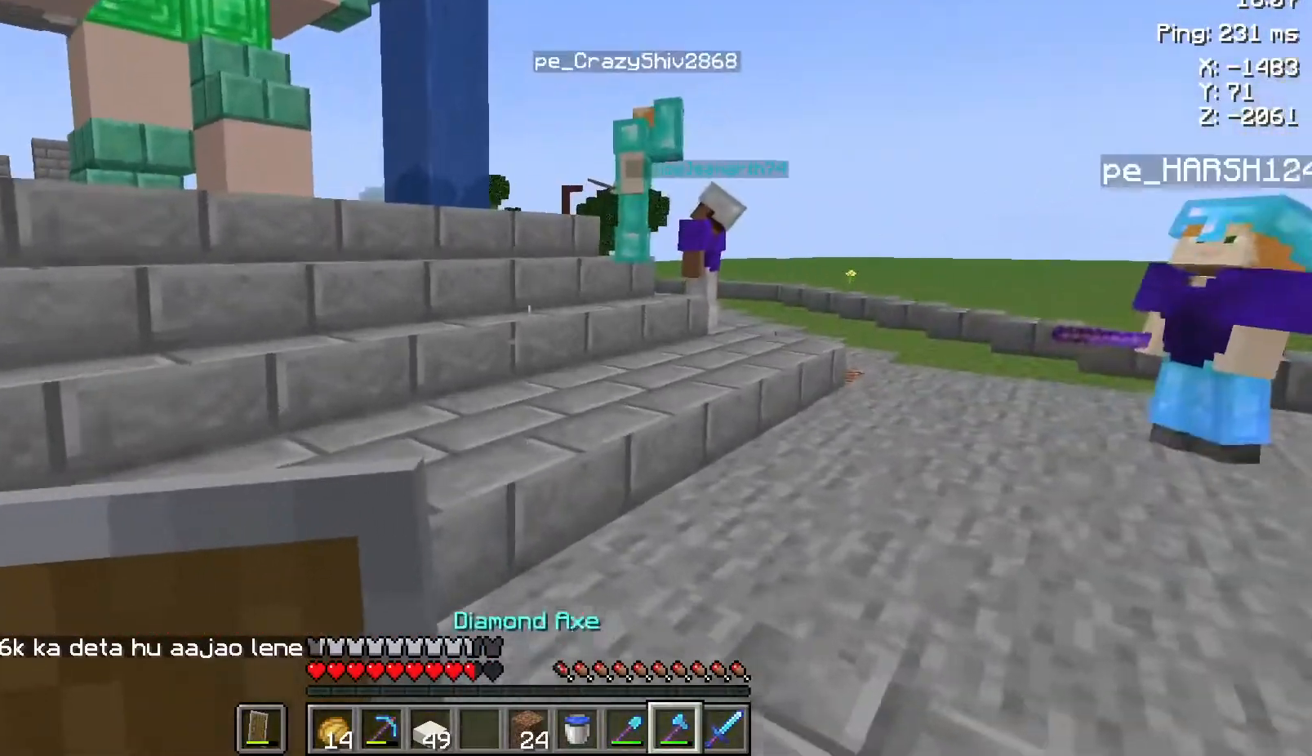
{"keys": ["w"], "mouse": [], "events": [[317, "w", "down"]]}
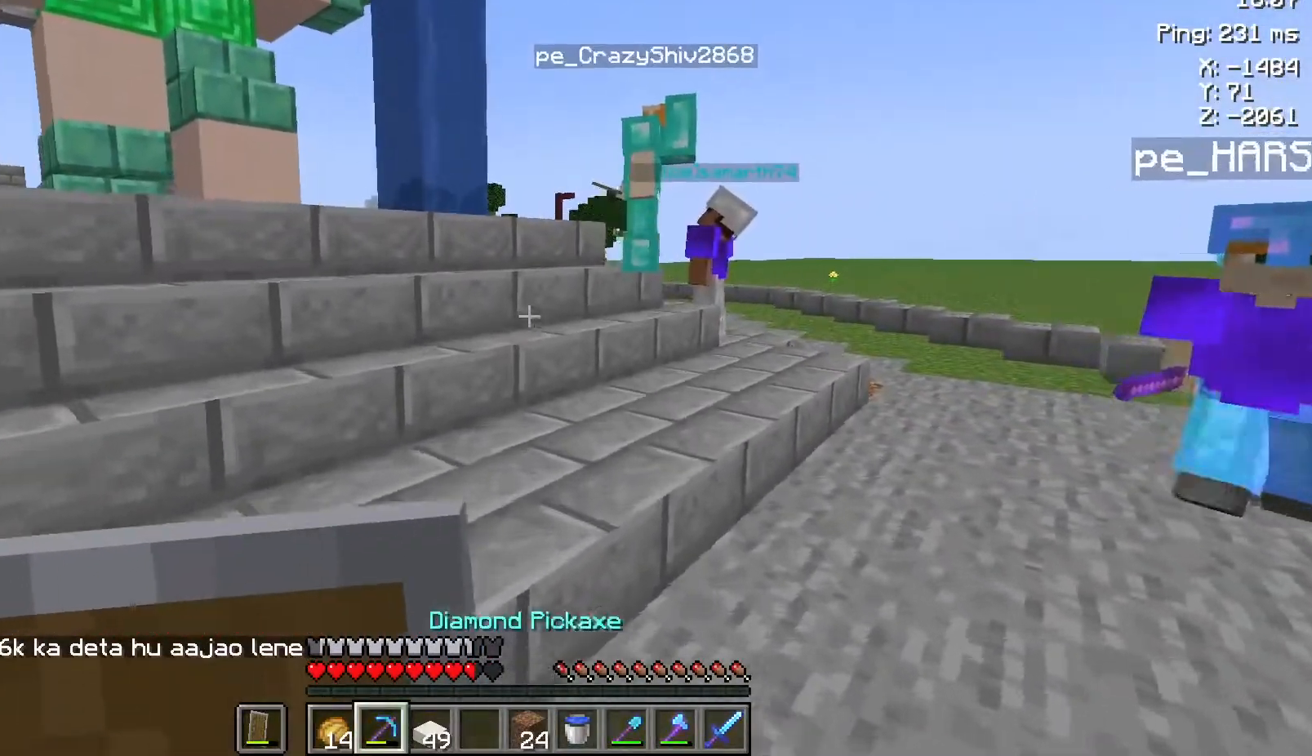
{"keys": ["a"], "mouse": [], "events": [[67, "a", "down"], [183, "w", "up"]]}
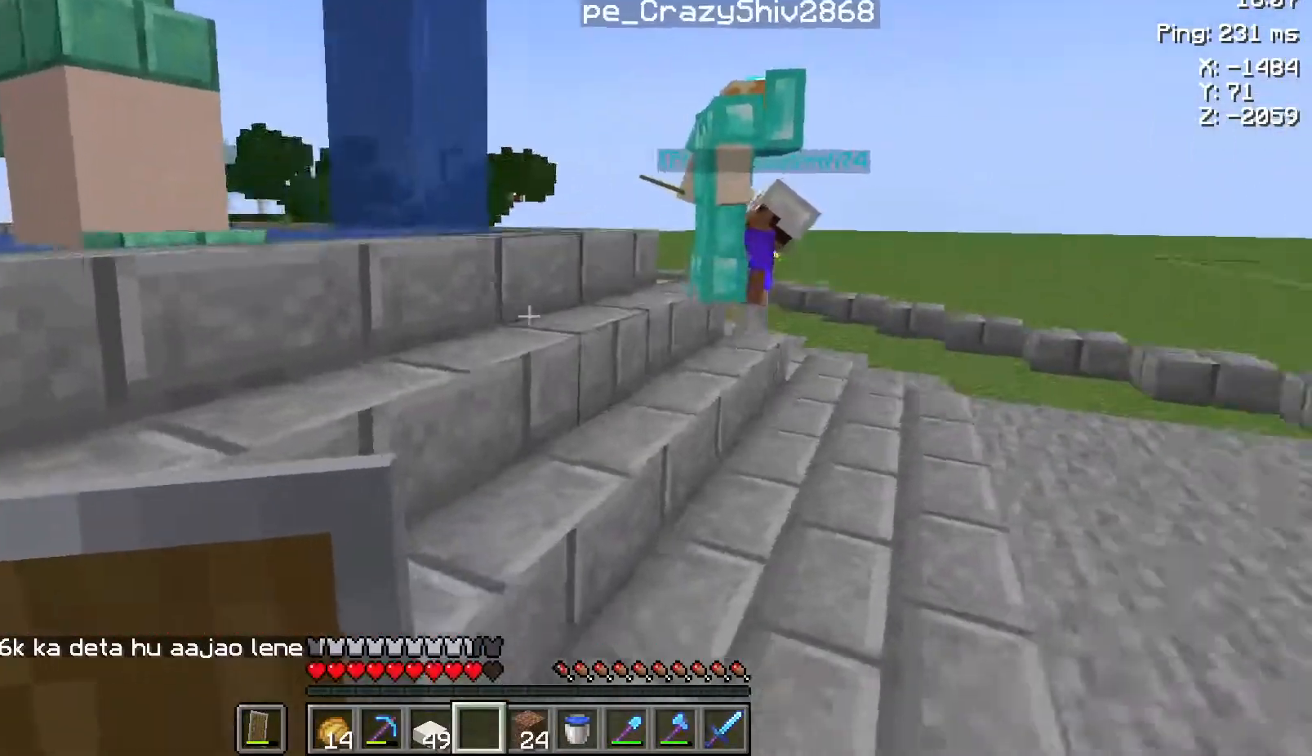
{"keys": ["w"], "mouse": [], "events": [[50, "a", "up"], [500, "w", "down"]]}
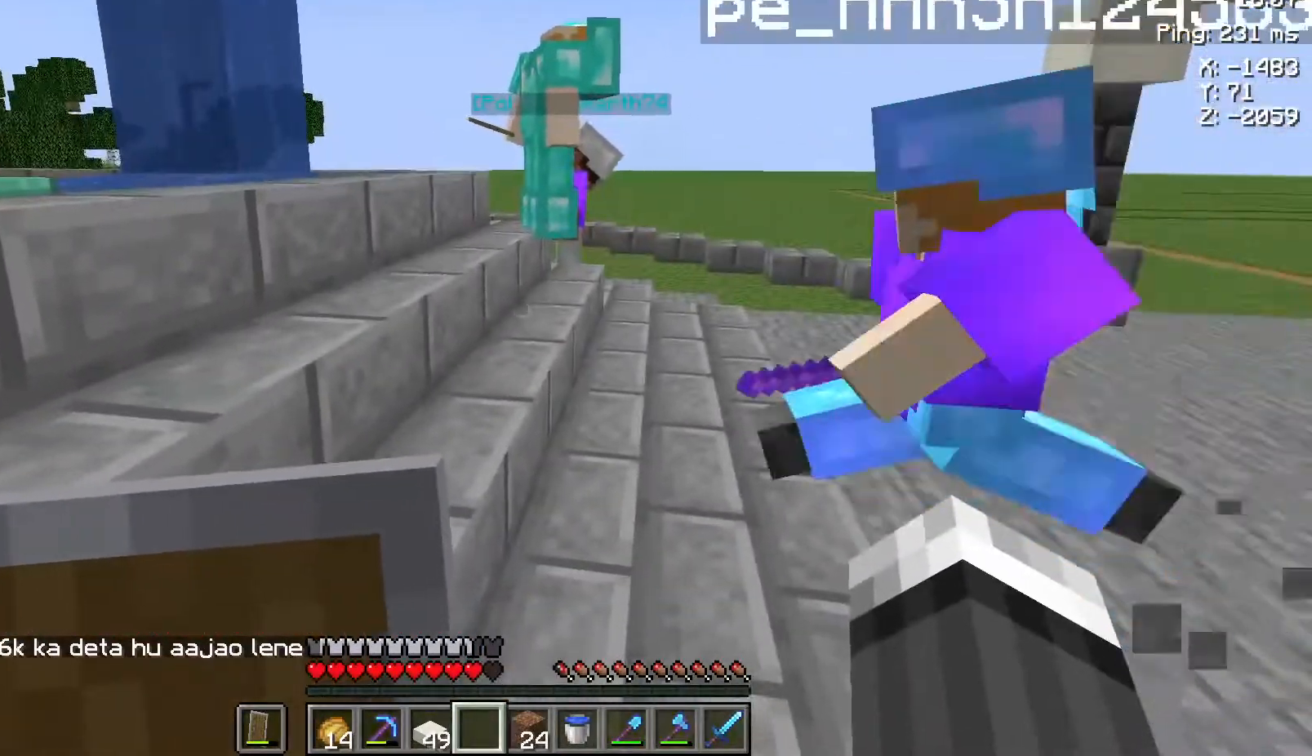
{"keys": ["a"], "mouse": [], "events": [[217, "a", "down"], [317, "w", "up"]]}
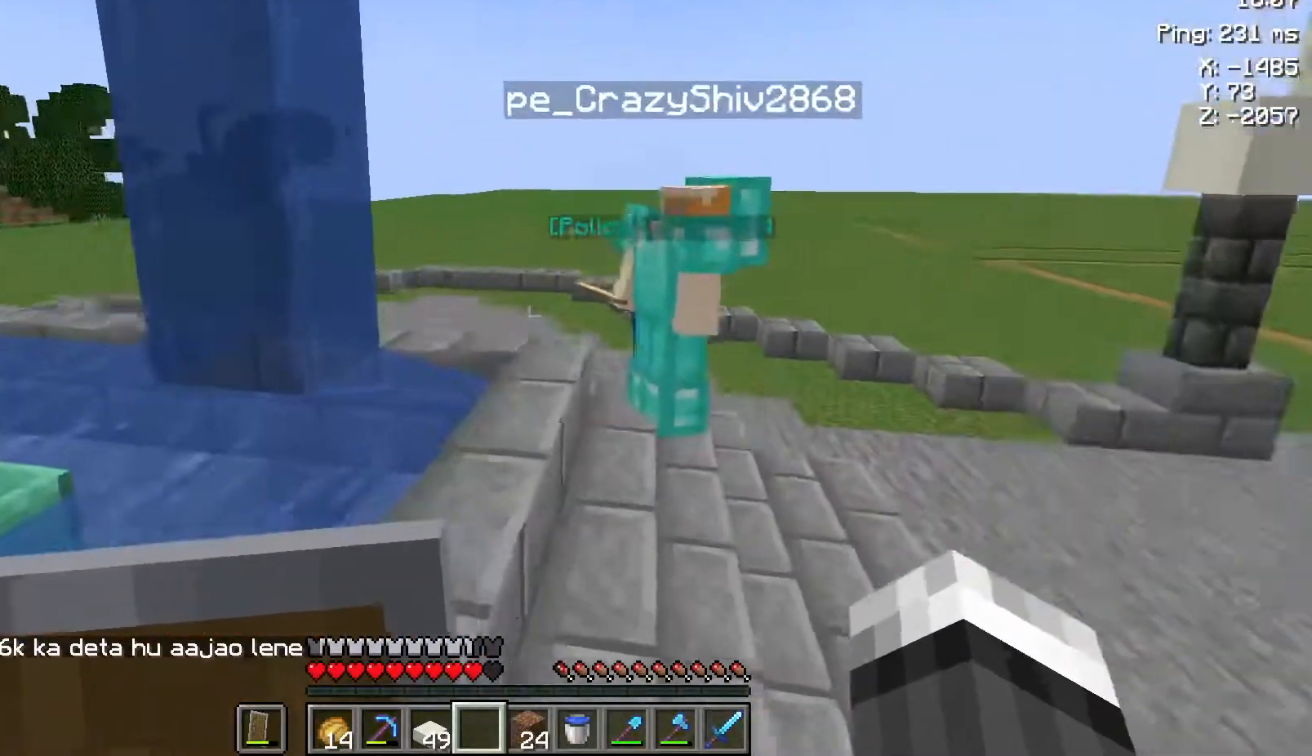
{"keys": [], "mouse": [], "events": [[50, "a", "up"]]}
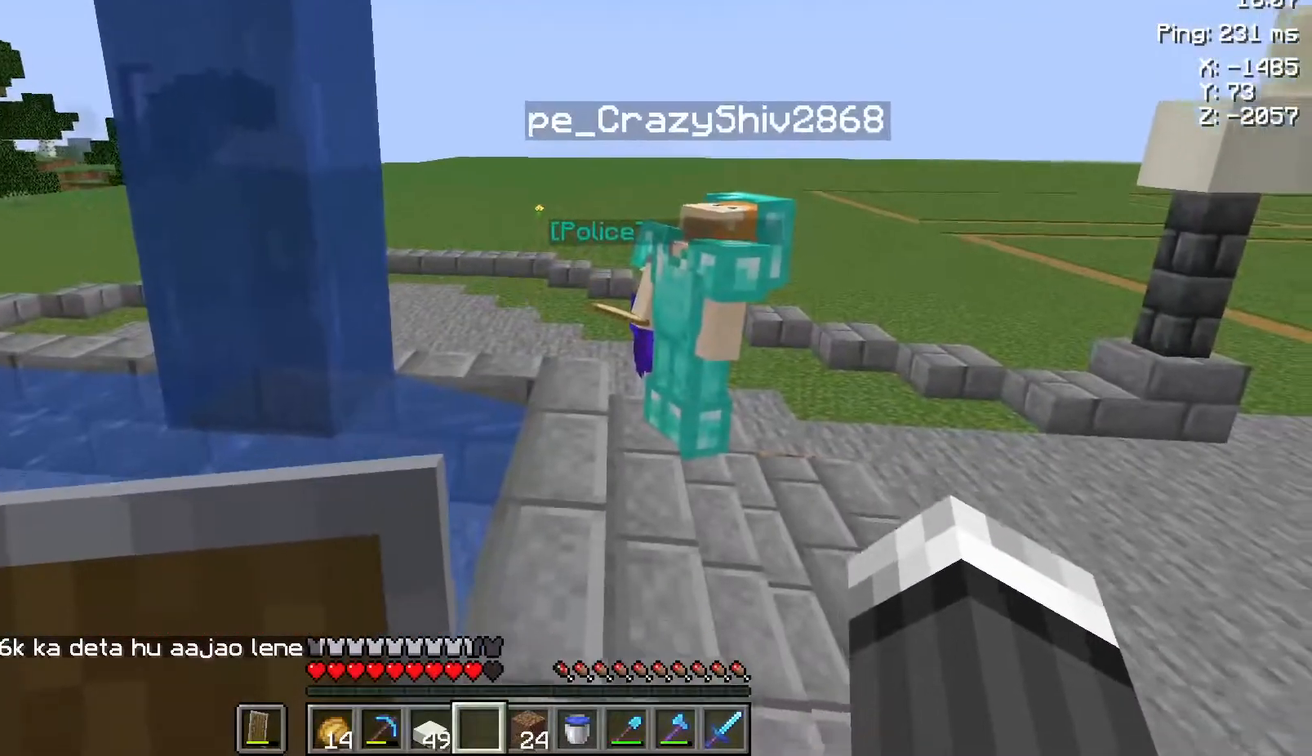
{"keys": [], "mouse": [], "events": [[233, "w", "down"], [467, "w", "up"]]}
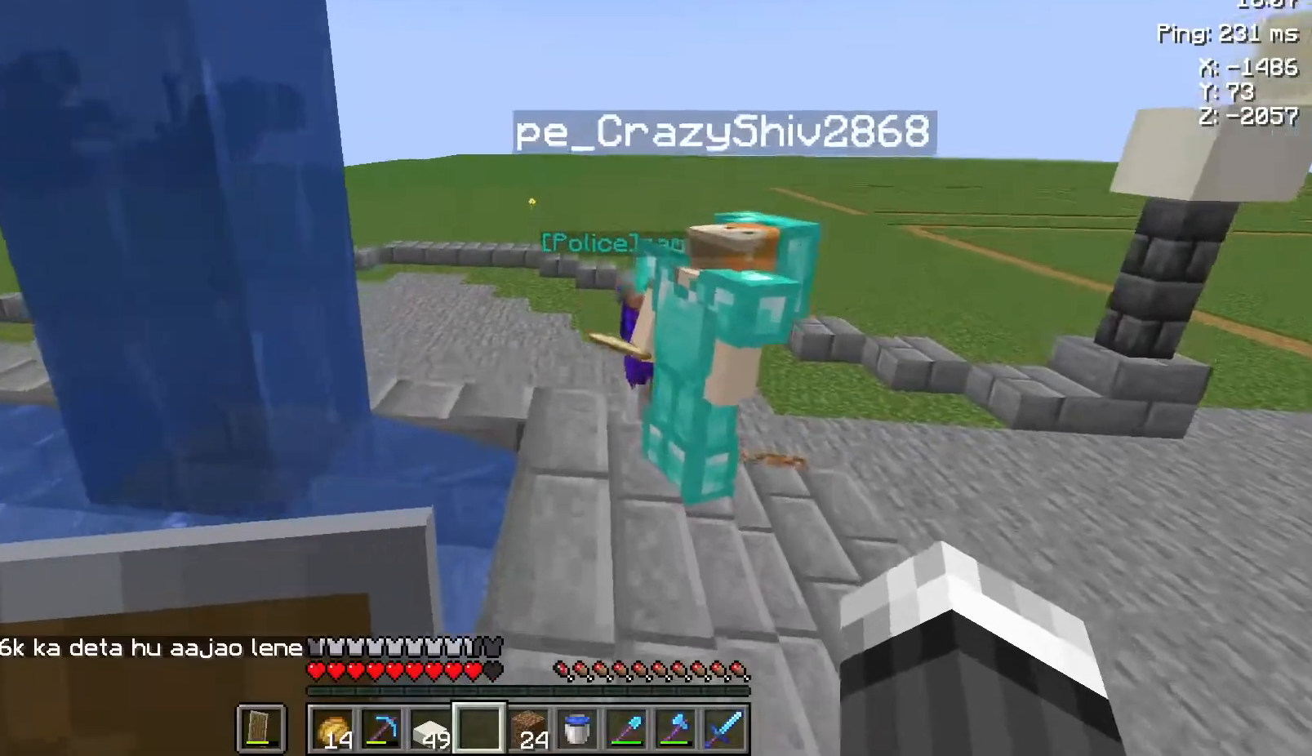
{"keys": ["w"], "mouse": [], "events": [[233, "w", "down"]]}
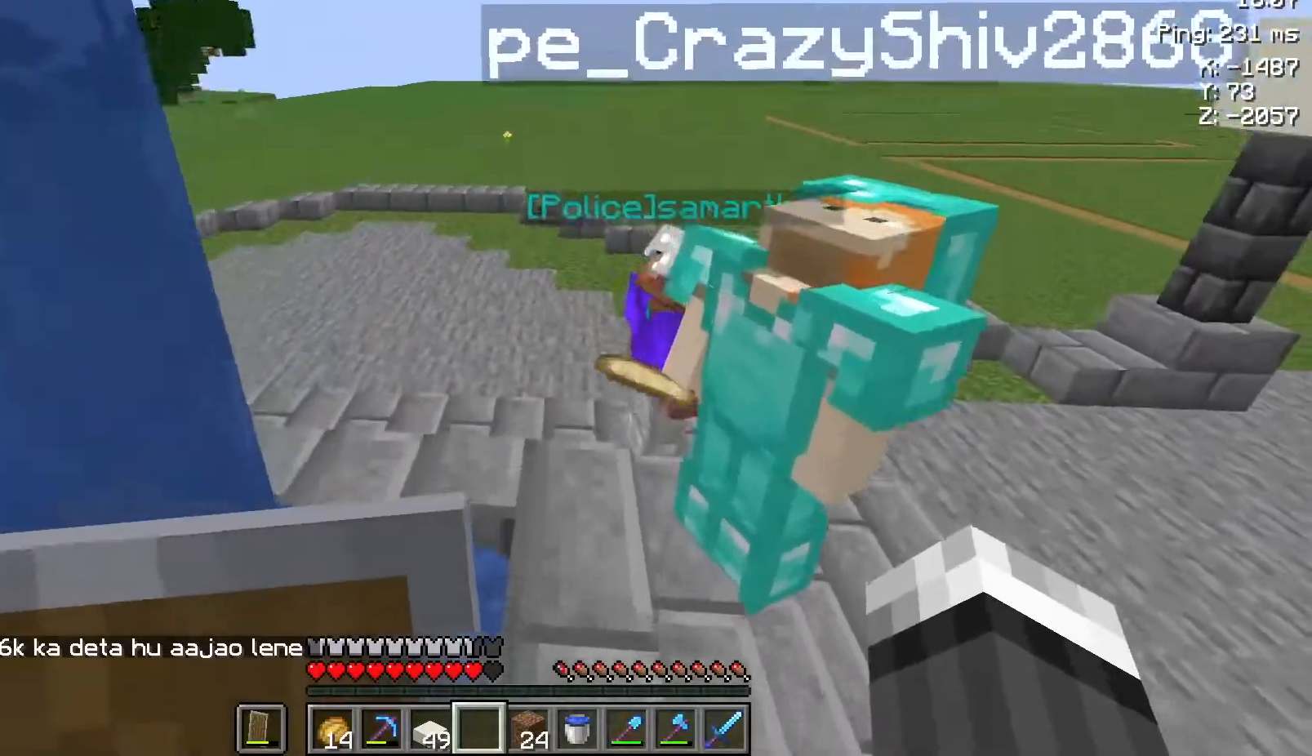
{"keys": ["a"], "mouse": [], "events": [[300, "a", "down"], [383, "w", "up"]]}
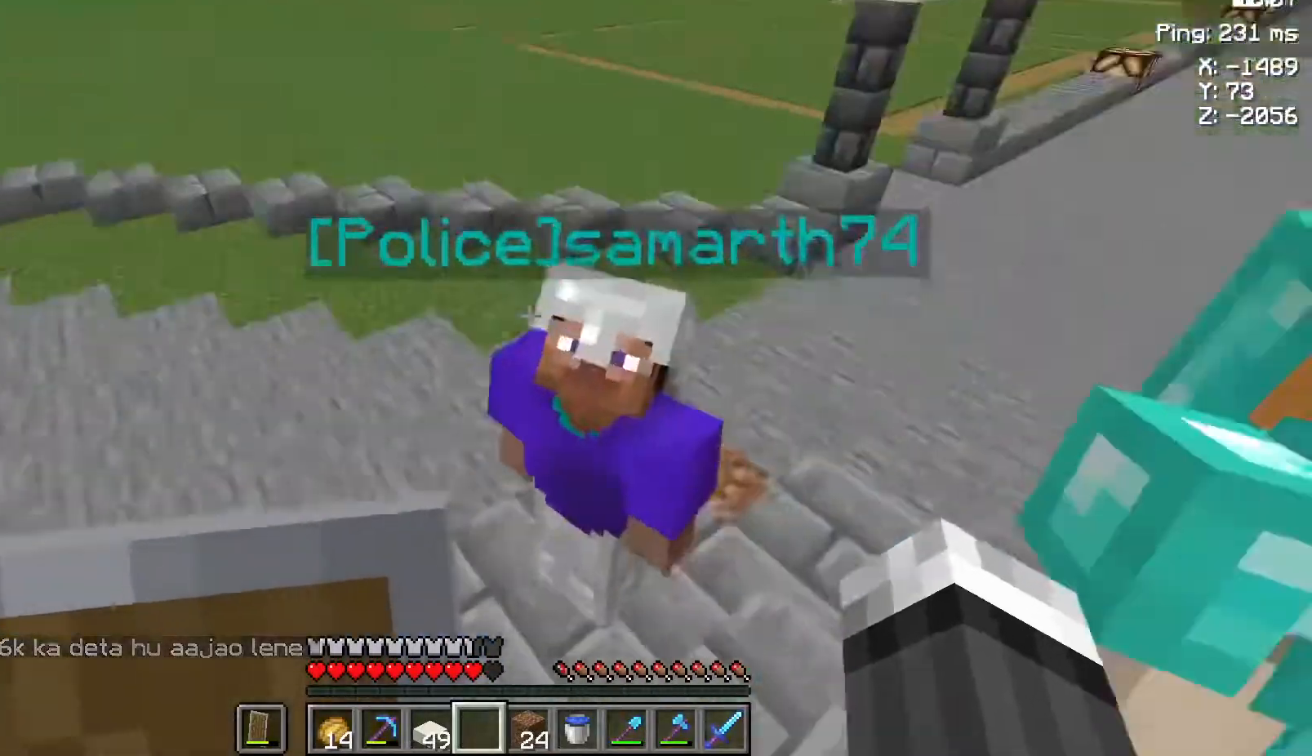
{"keys": ["a", "s"], "mouse": [], "events": [[83, "s", "down"]]}
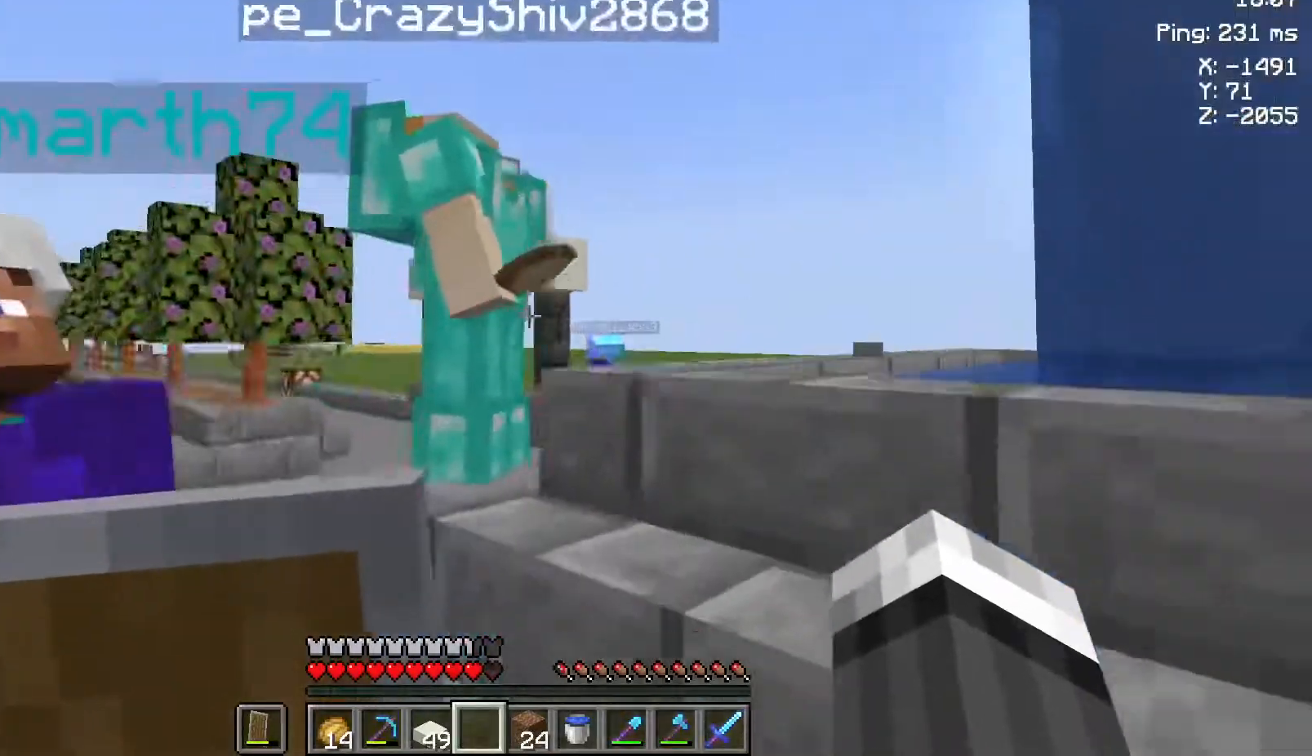
{"keys": ["a"], "mouse": [], "events": [[83, "s", "up"]]}
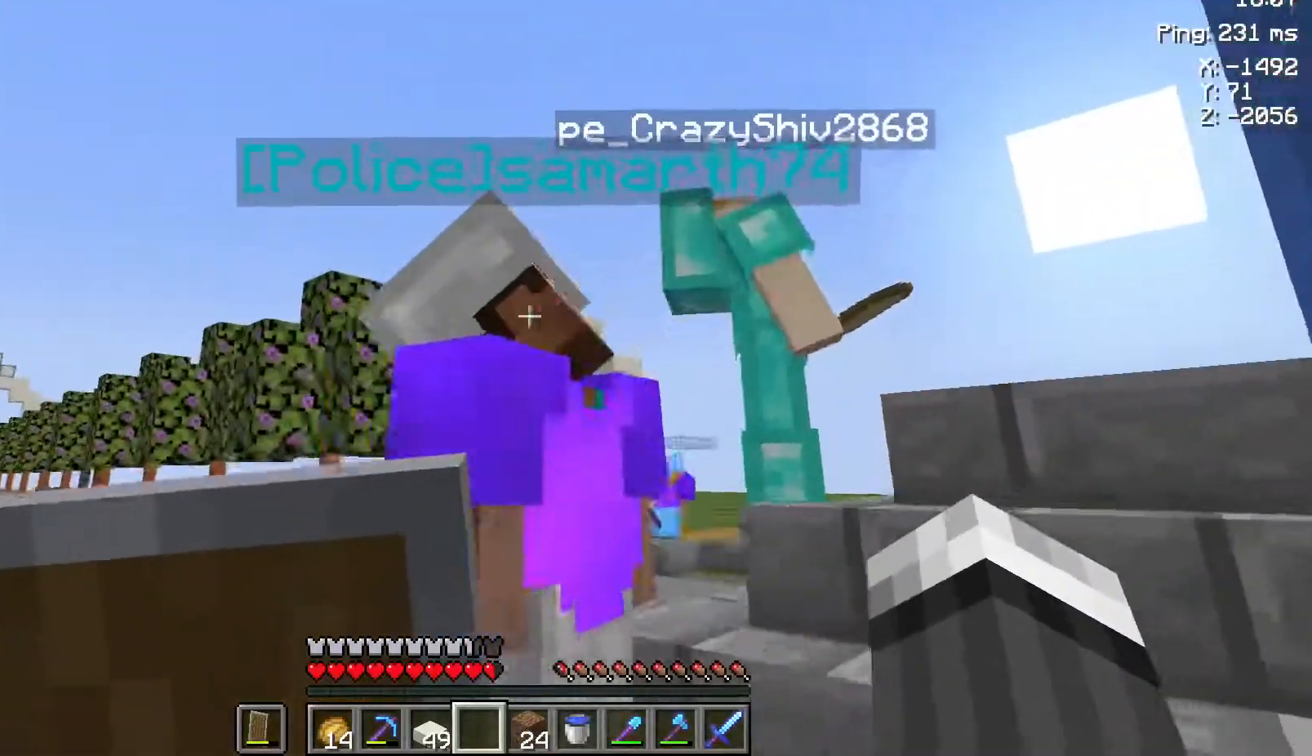
{"keys": ["a", "s"], "mouse": [], "events": [[383, "s", "down"]]}
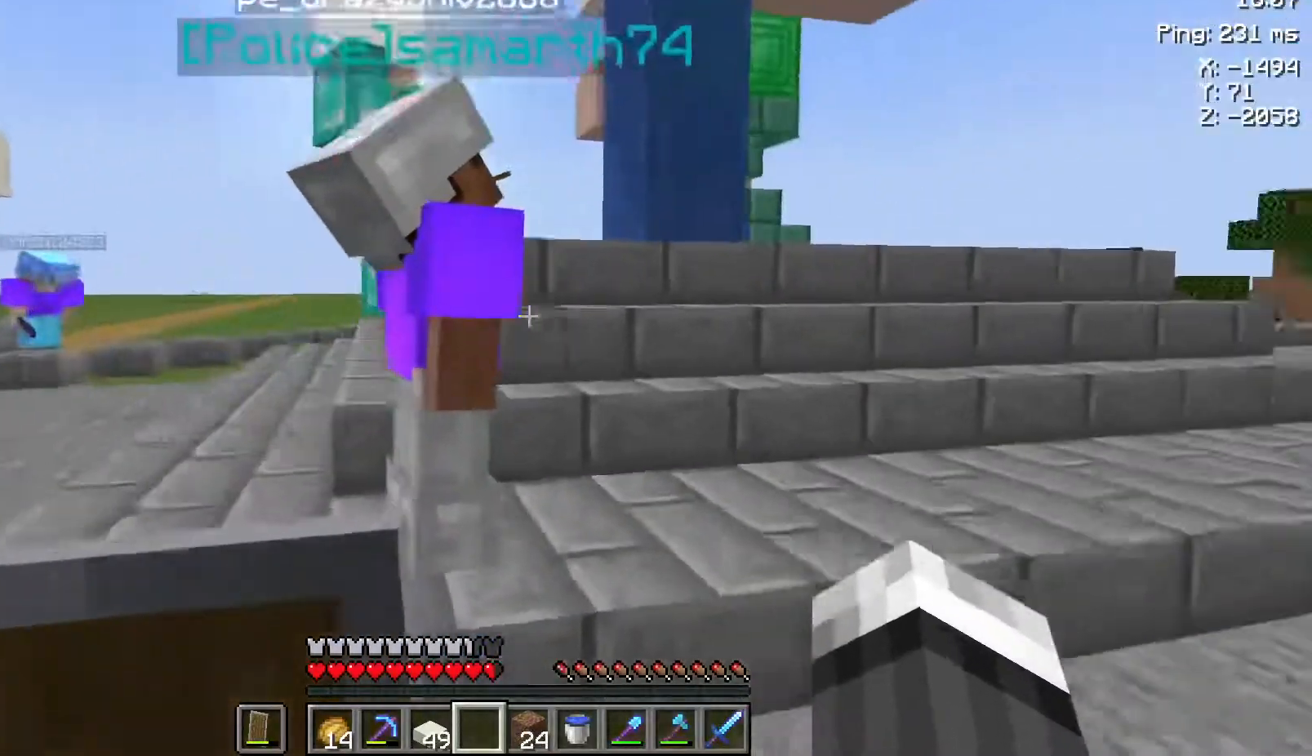
{"keys": [], "mouse": [], "events": [[50, "s", "up"], [167, "a", "up"]]}
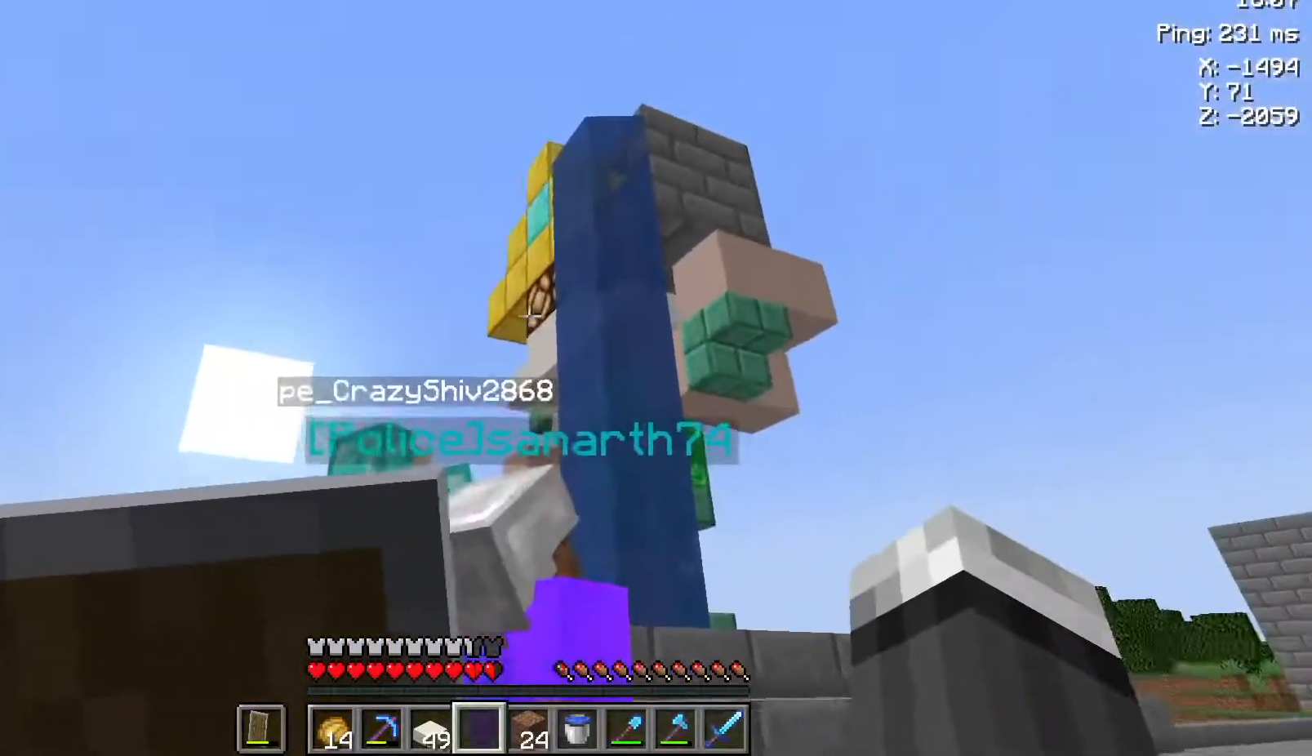
{"keys": ["d"], "mouse": [], "events": [[17, "a", "down"], [233, "a", "up"], [400, "d", "down"]]}
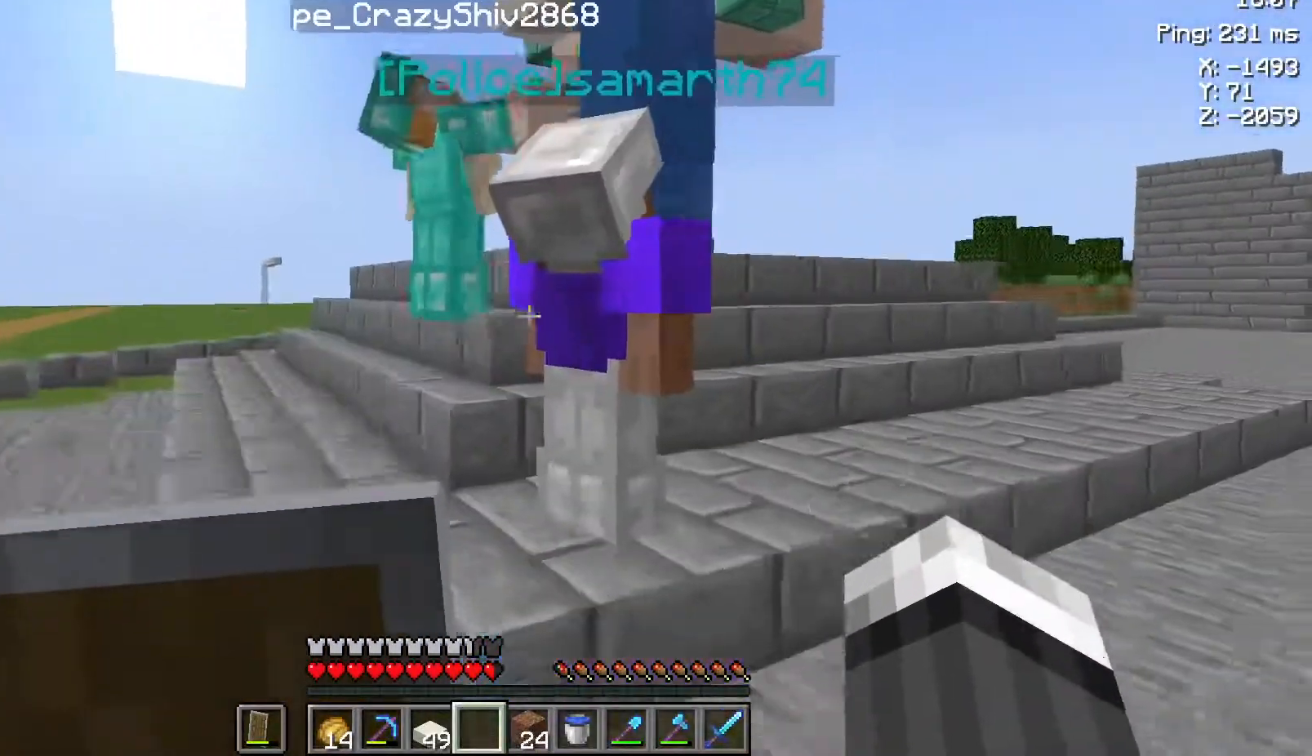
{"keys": [], "mouse": [], "events": [[200, "d", "up"]]}
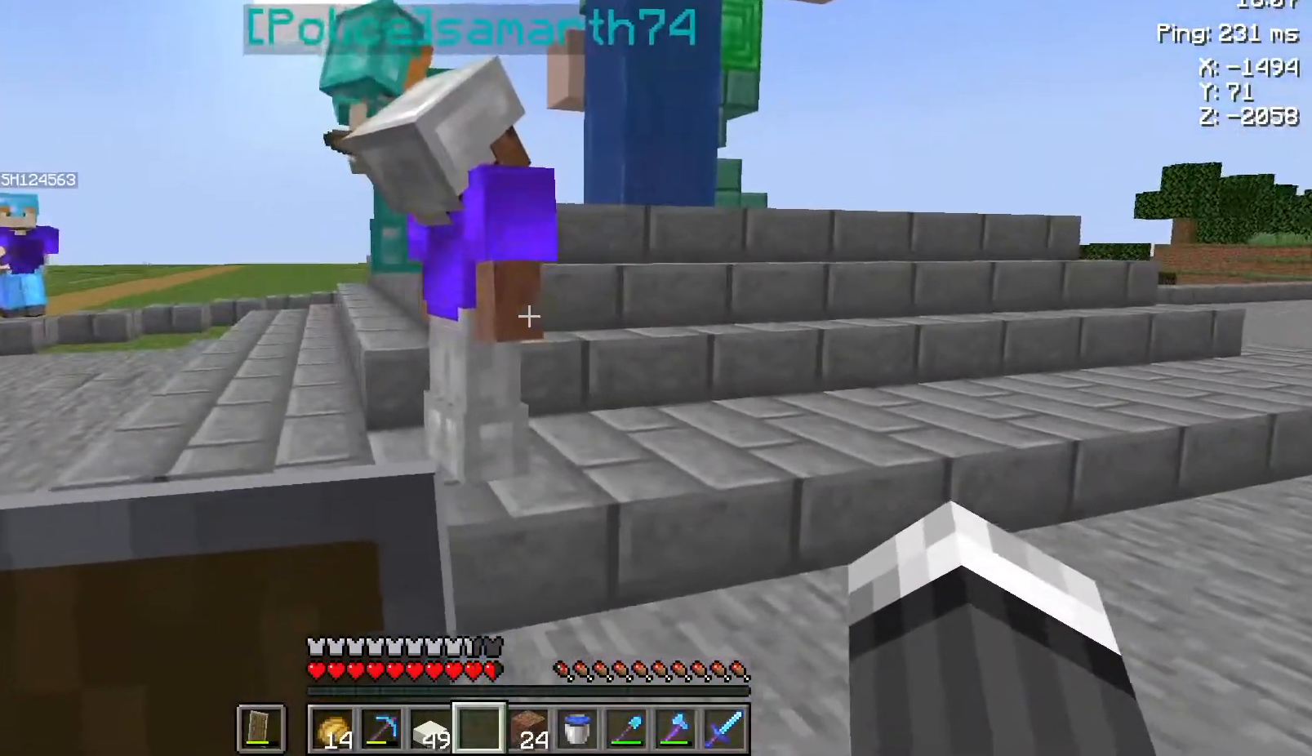
{"keys": [], "mouse": [], "events": []}
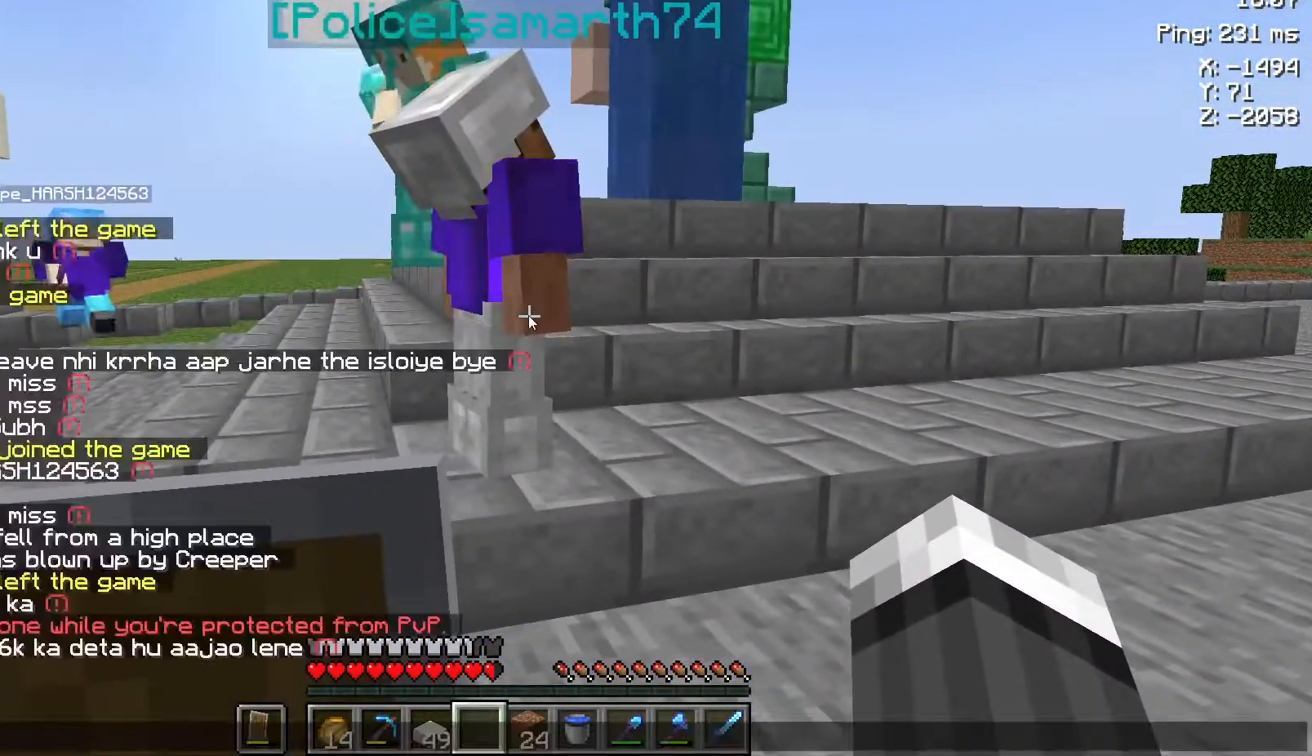
{"keys": [], "mouse": [], "events": []}
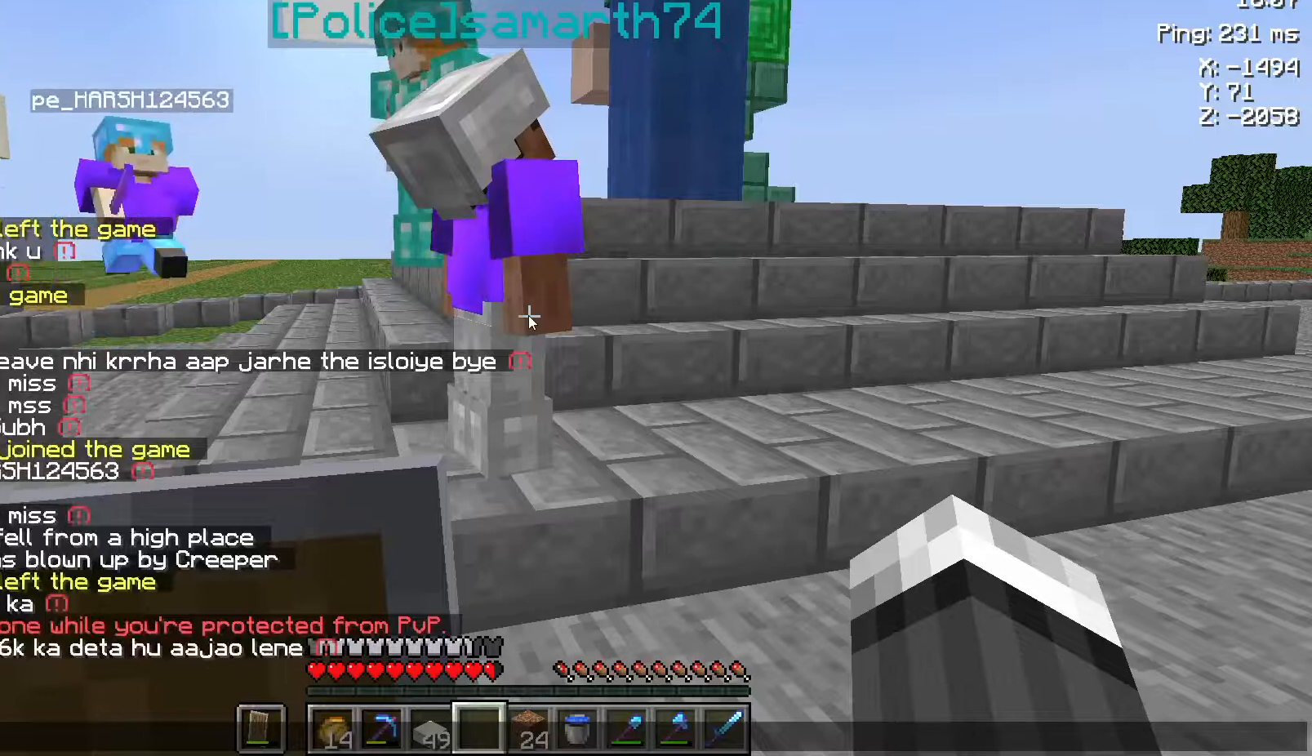
{"keys": [], "mouse": [], "events": []}
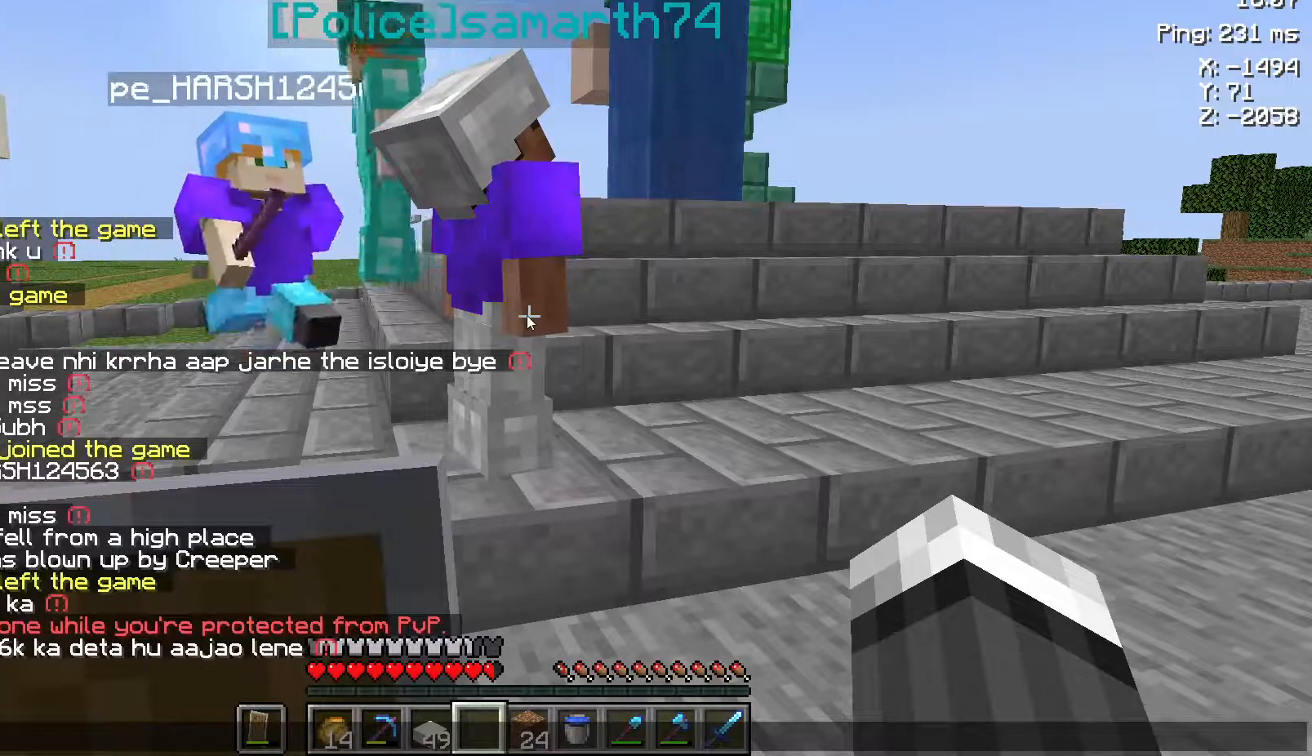
{"keys": [], "mouse": [], "events": []}